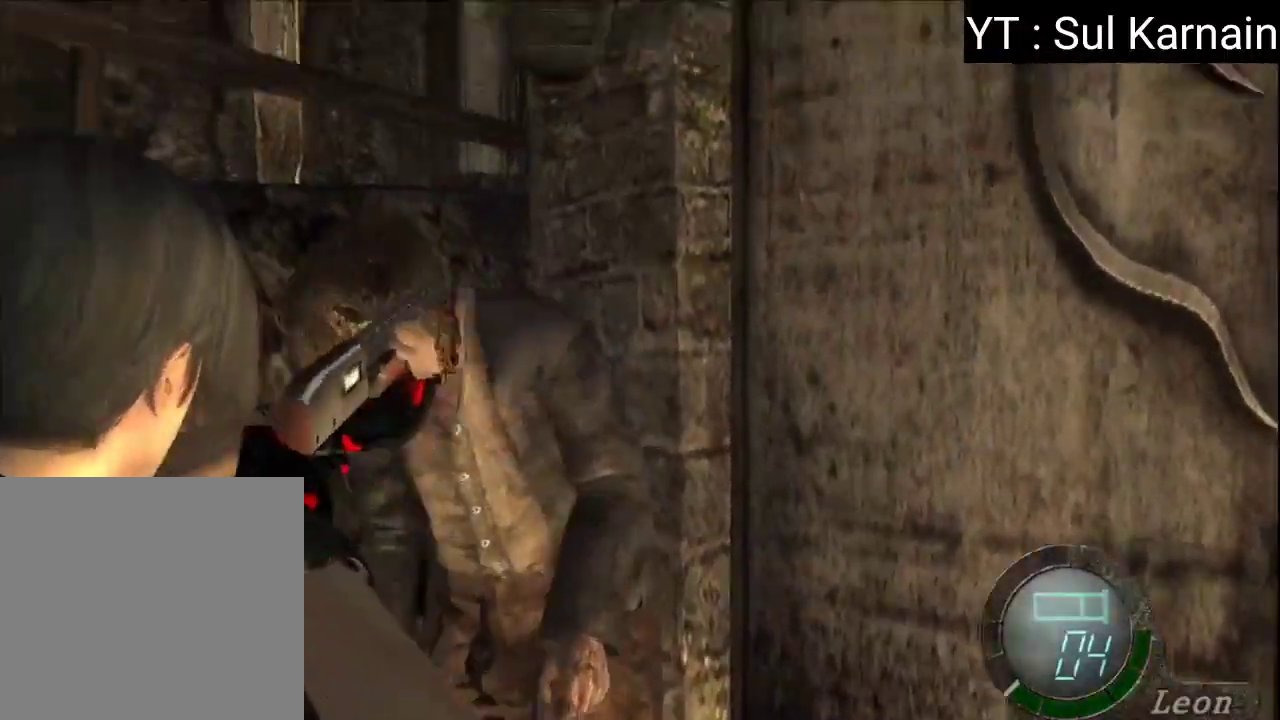
Gameplay with a controller (Xbox layout); each line is a JSON object with the inputs held at the frame after it (dt_ms = milliseconds from this image to that frame). "events" lists button and stick changes between this image and that frame as [ms after this image, input, new state], when the widget could be followed in between. Not read: SHARE.
{"dt_ms": 500, "buttons": ["A", "R1"], "left_stick": "down-right", "right_stick": "center", "events": [[83, "A", "down"], [200, "left_stick", "down-left"], [317, "left_stick", "down-right"]]}
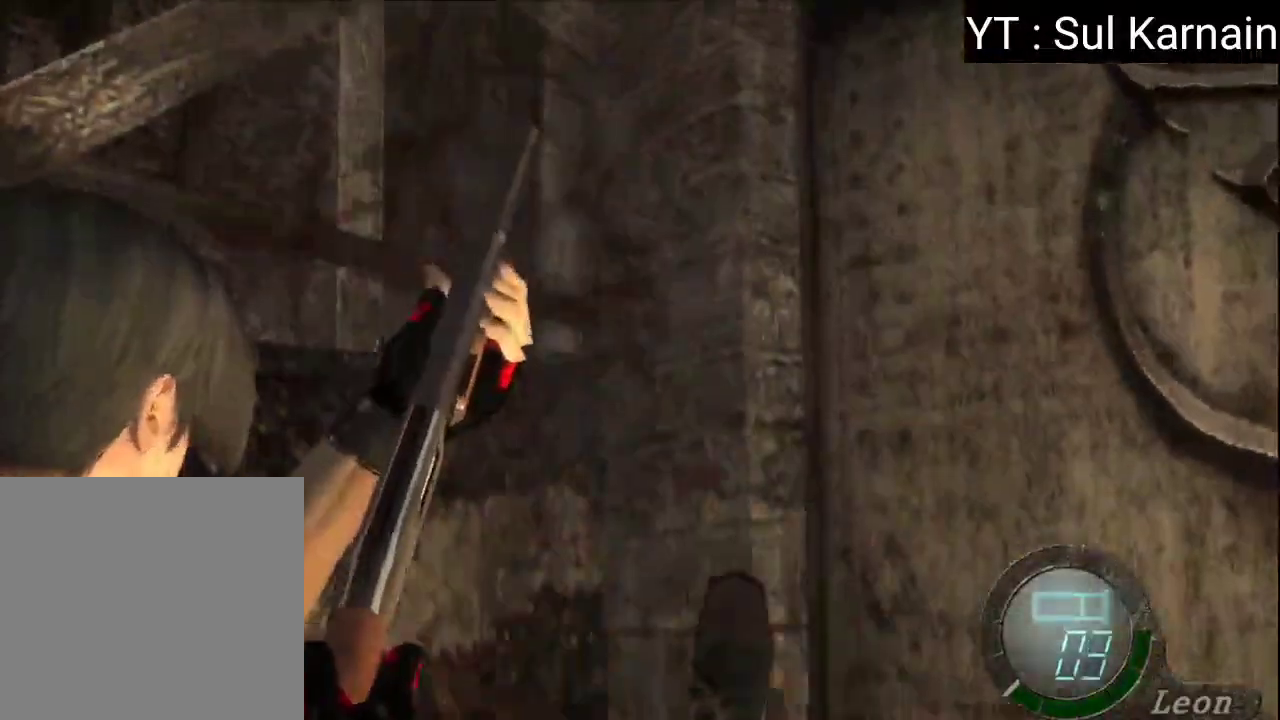
{"dt_ms": 500, "buttons": ["L1"], "left_stick": "center", "right_stick": "center", "events": [[167, "left_stick", "down"], [200, "A", "up"], [433, "left_stick", "center"], [467, "L1", "down"], [483, "R1", "up"]]}
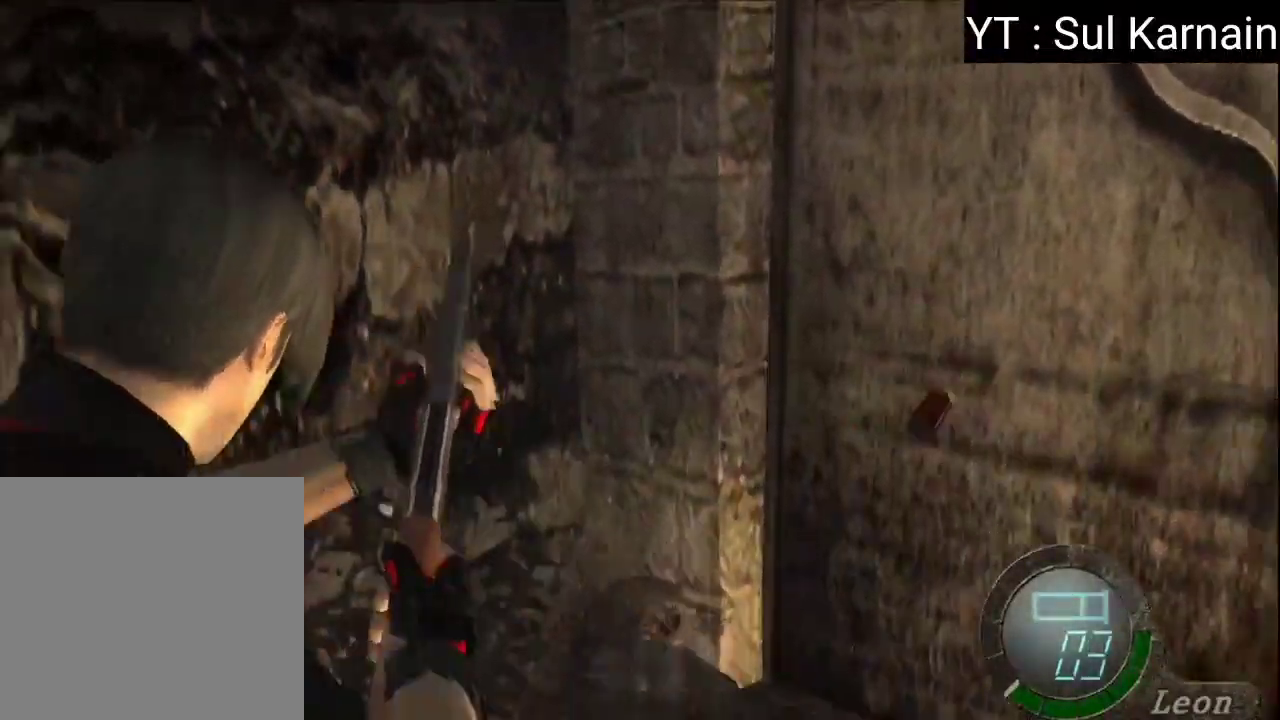
{"dt_ms": 500, "buttons": ["L1"], "left_stick": "down-left", "right_stick": "center", "events": [[233, "left_stick", "down-left"]]}
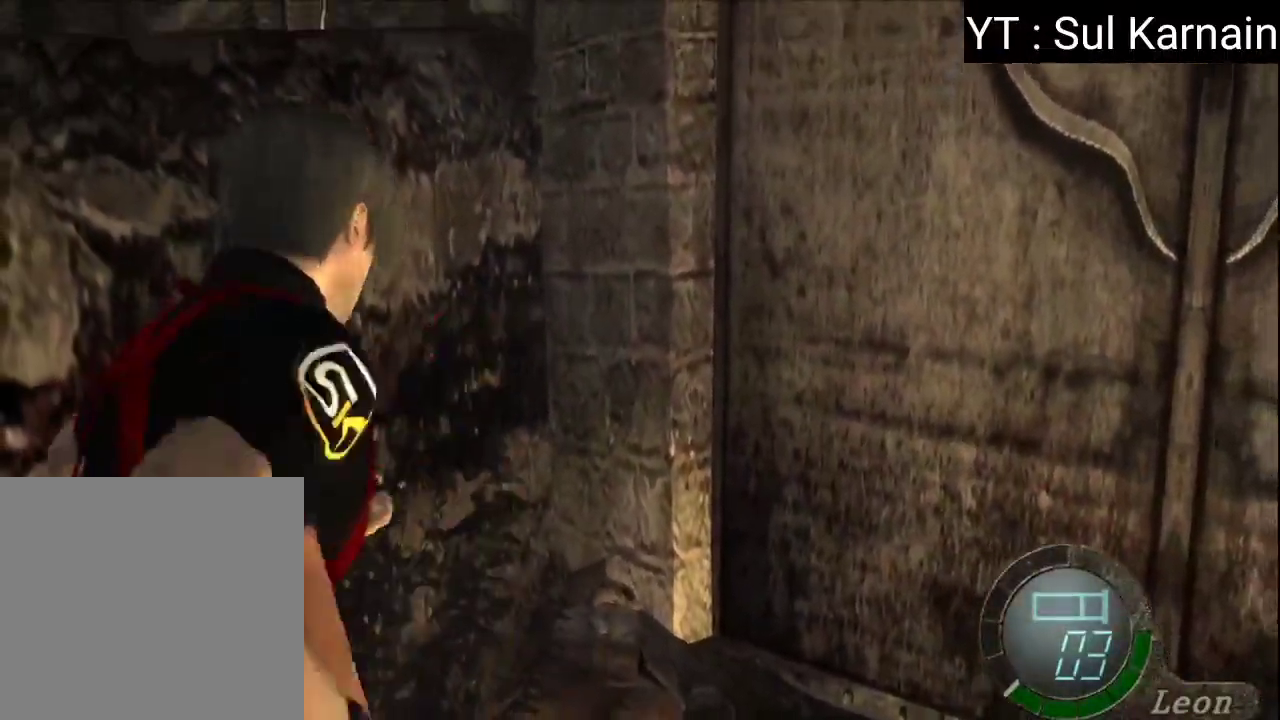
{"dt_ms": 500, "buttons": ["L1"], "left_stick": "down", "right_stick": "center", "events": [[483, "left_stick", "down"]]}
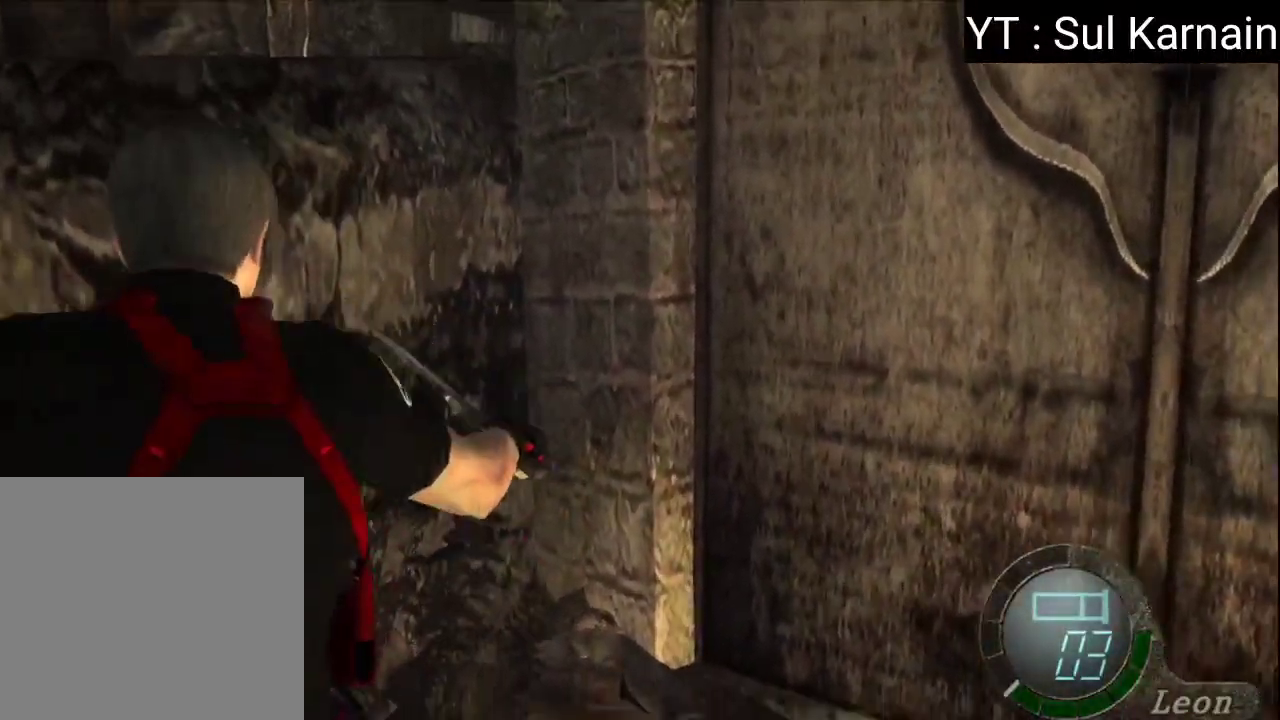
{"dt_ms": 500, "buttons": ["A", "L1"], "left_stick": "down-right", "right_stick": "center", "events": [[183, "left_stick", "down-right"], [283, "A", "down"]]}
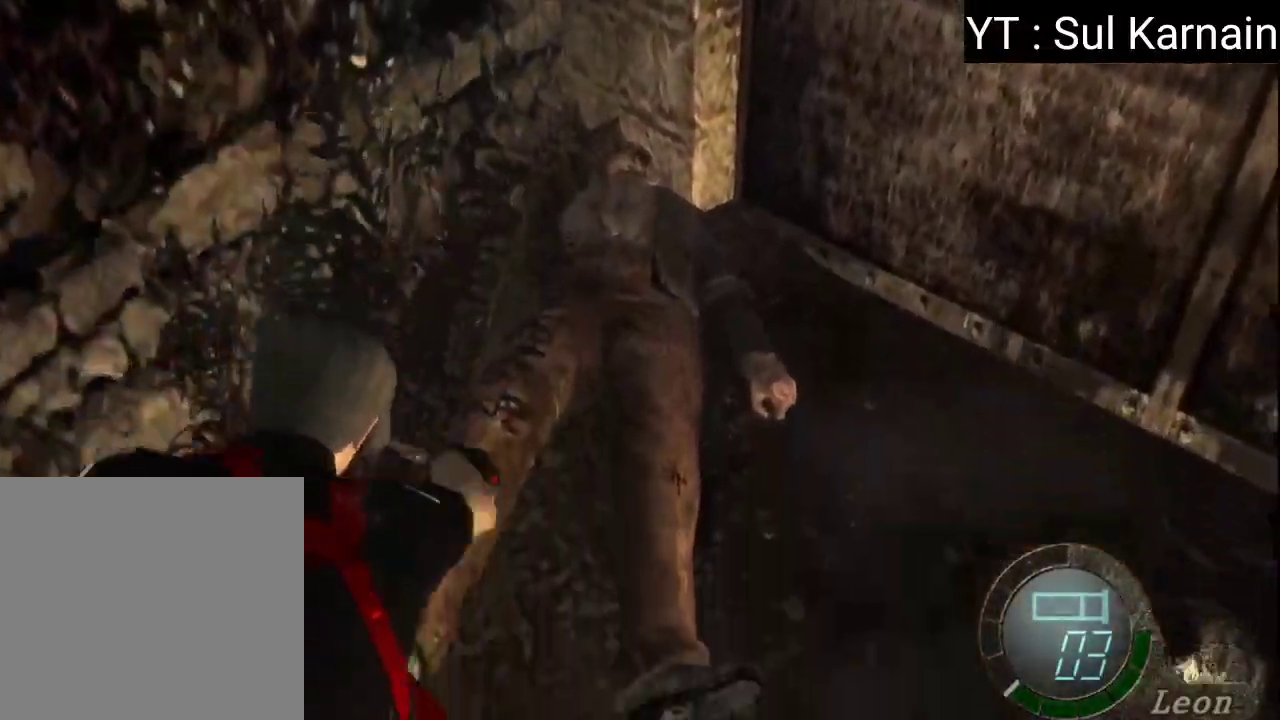
{"dt_ms": 500, "buttons": ["A", "L1"], "left_stick": "center", "right_stick": "center", "events": [[33, "left_stick", "down"], [217, "left_stick", "center"]]}
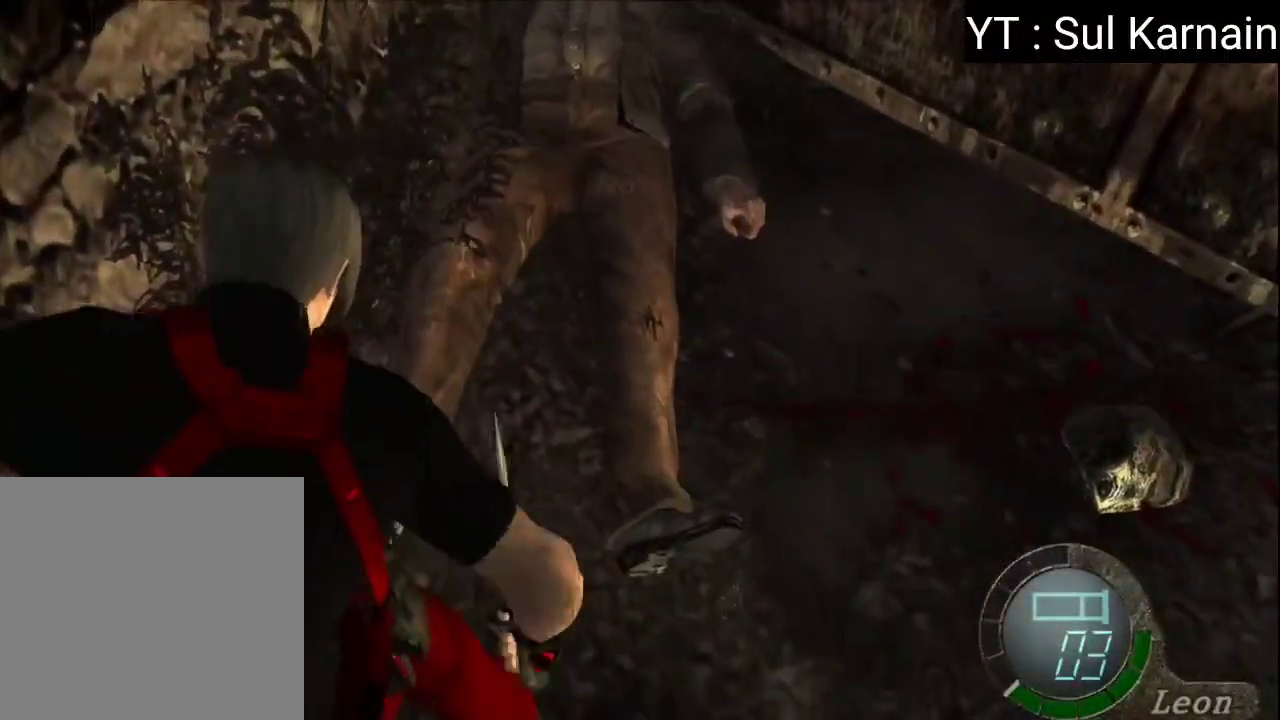
{"dt_ms": 500, "buttons": ["A", "L1"], "left_stick": "center", "right_stick": "center", "events": []}
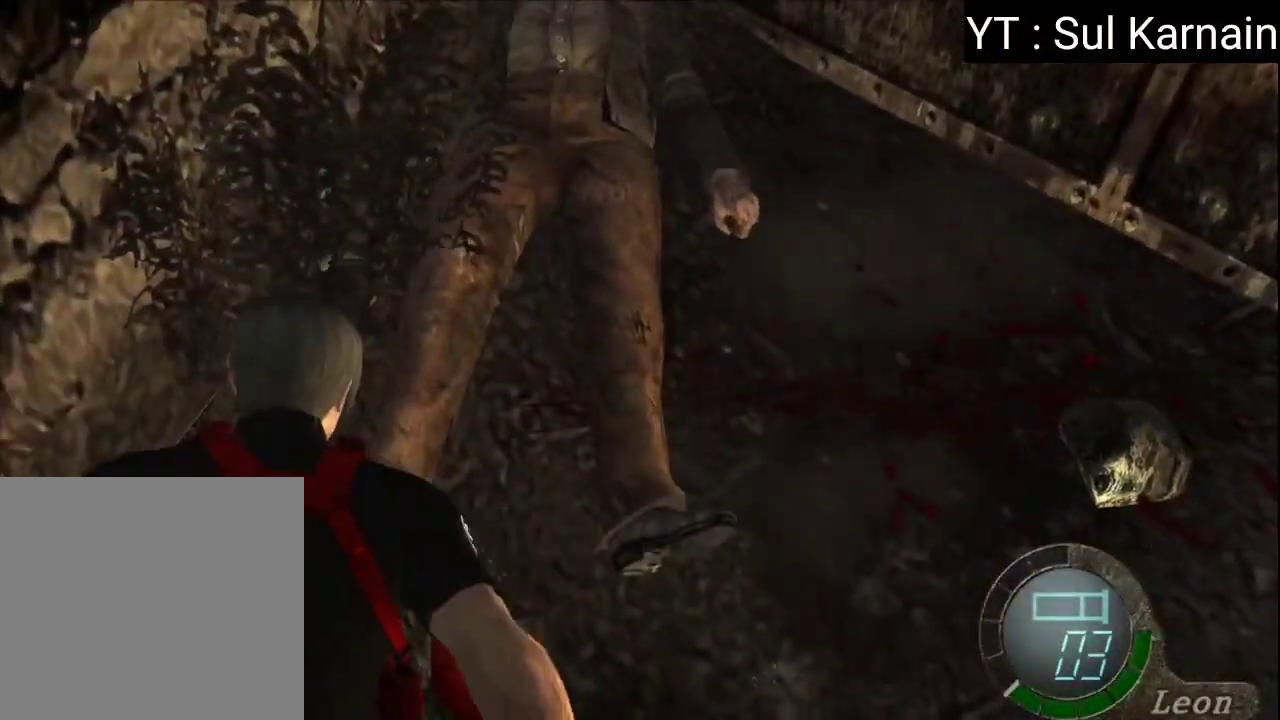
{"dt_ms": 500, "buttons": ["A", "L1"], "left_stick": "center", "right_stick": "center", "events": []}
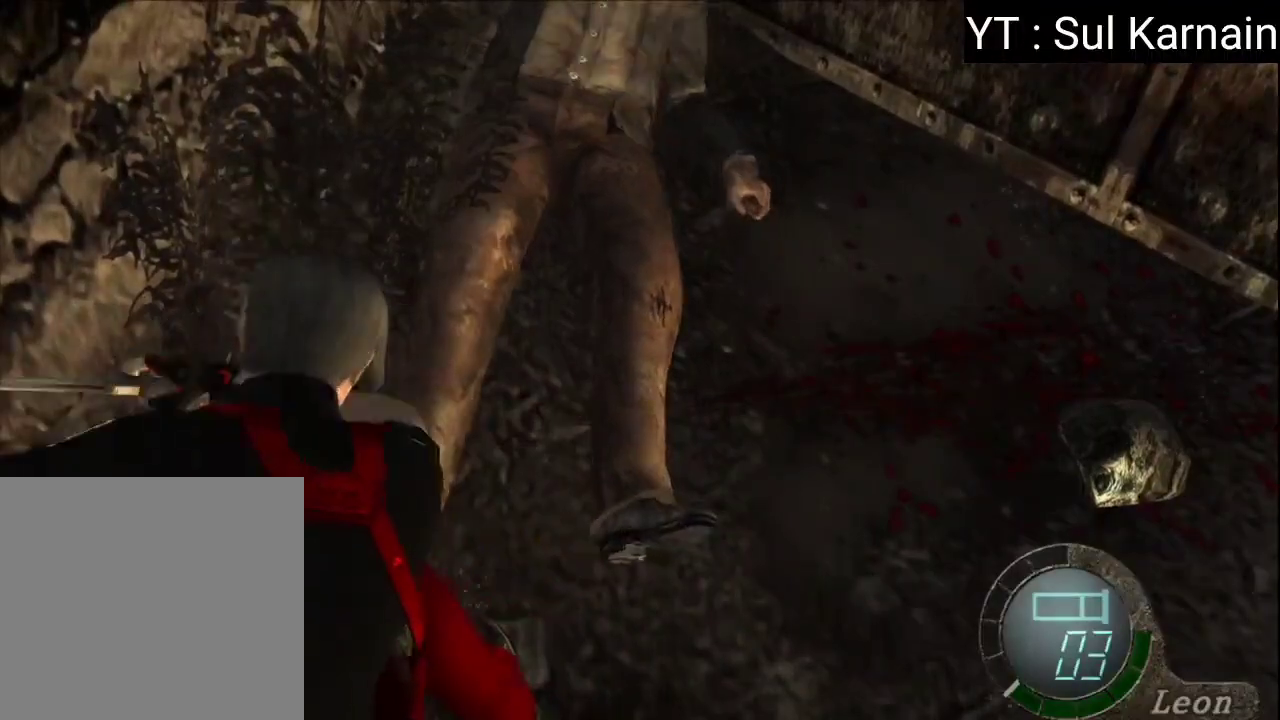
{"dt_ms": 500, "buttons": ["A", "L1"], "left_stick": "center", "right_stick": "center", "events": []}
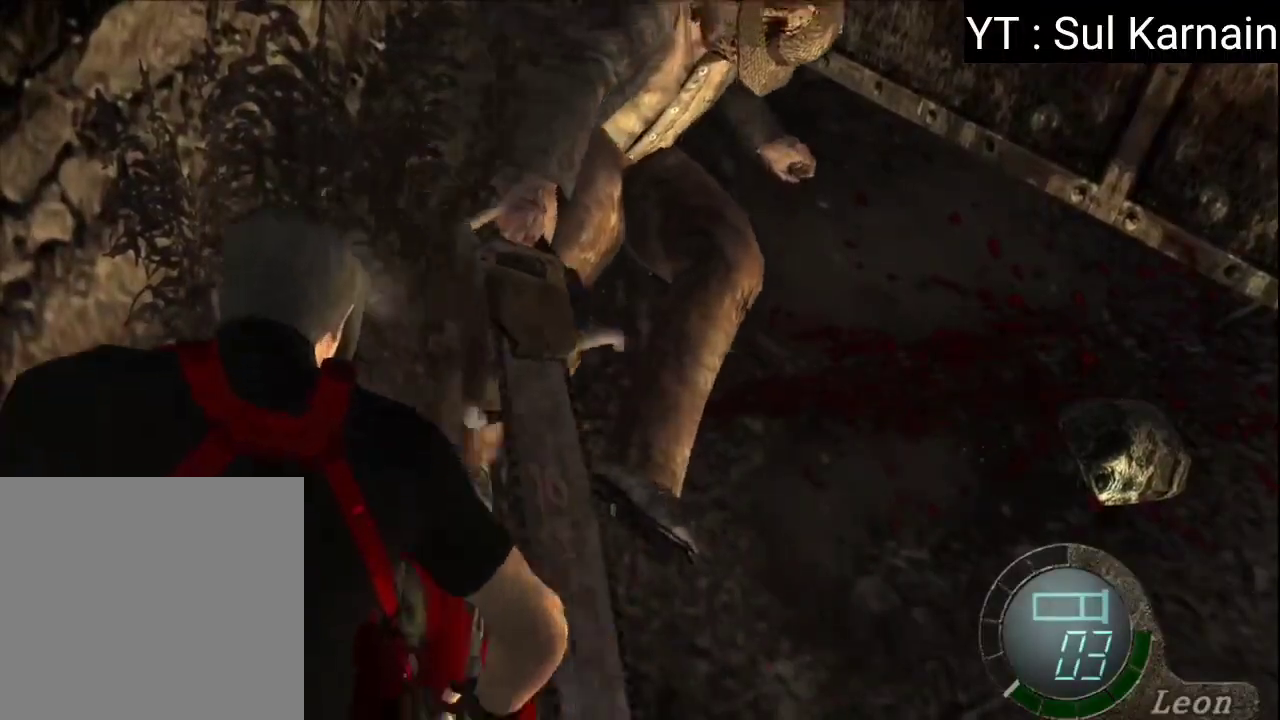
{"dt_ms": 500, "buttons": ["A", "L1"], "left_stick": "center", "right_stick": "center", "events": [[50, "left_stick", "right"], [167, "left_stick", "up-right"], [500, "left_stick", "center"]]}
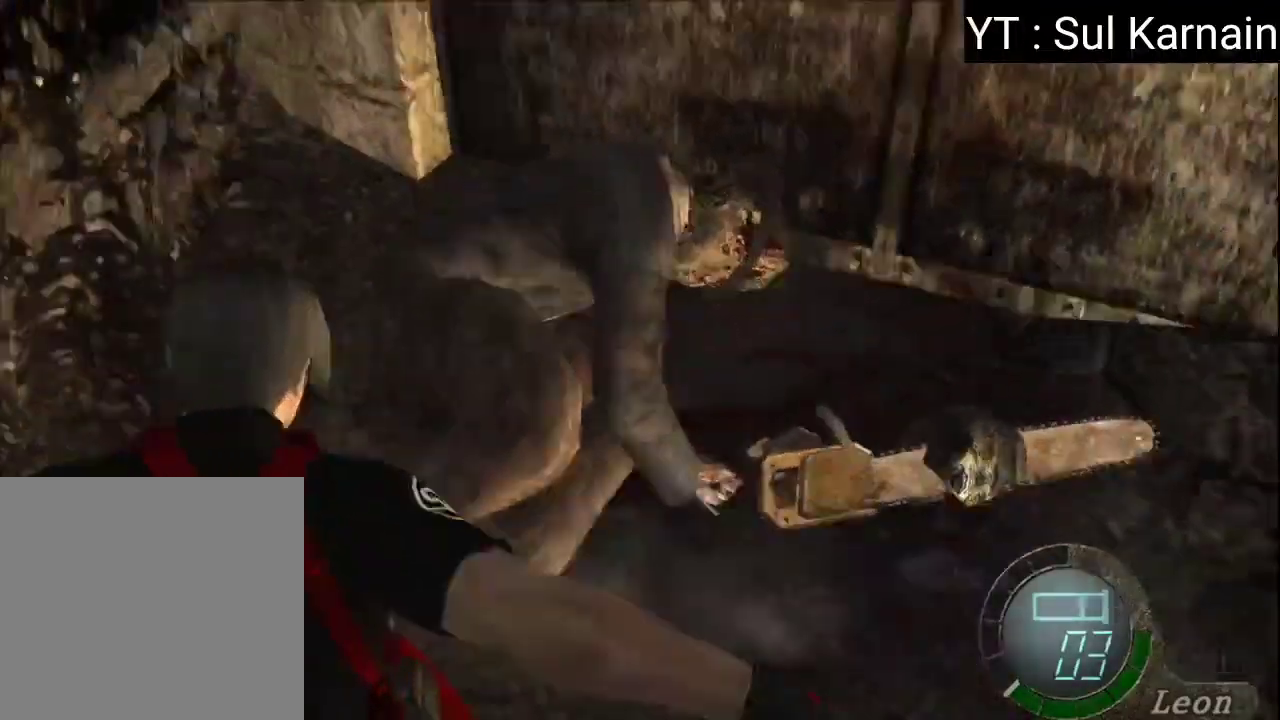
{"dt_ms": 500, "buttons": ["A", "L1"], "left_stick": "up-right", "right_stick": "center", "events": [[450, "left_stick", "up-right"]]}
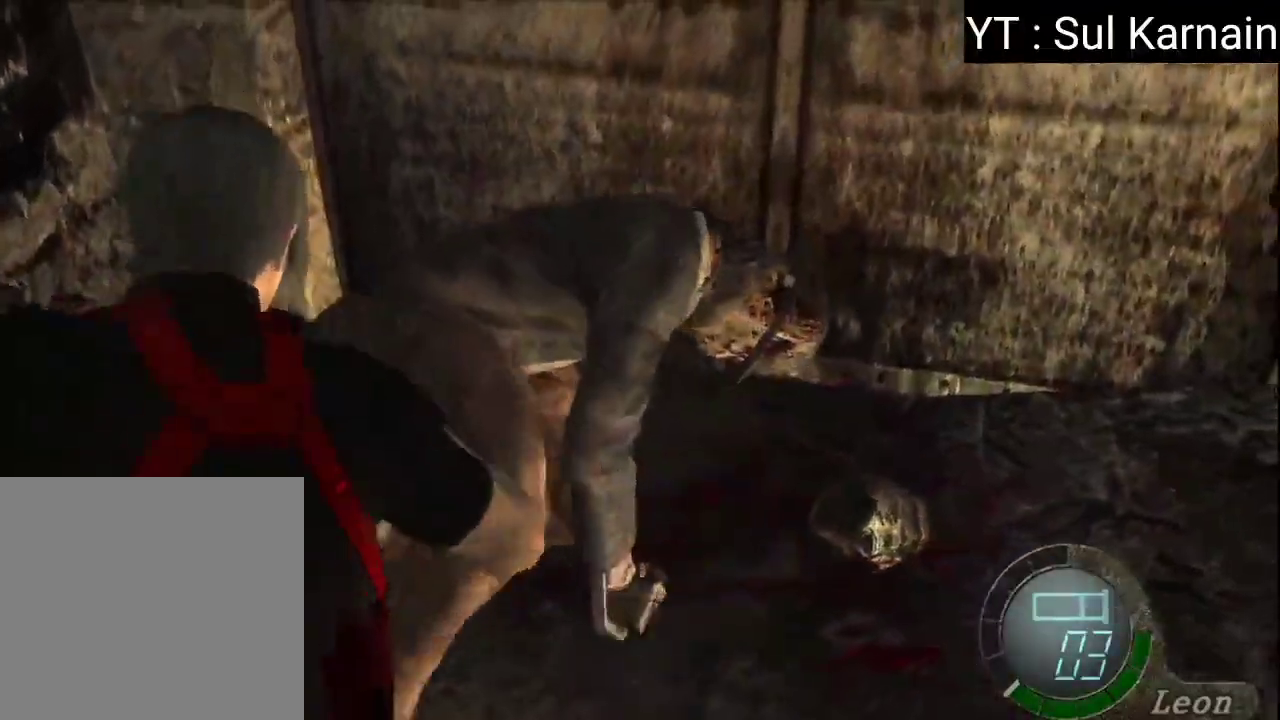
{"dt_ms": 500, "buttons": ["A", "L1"], "left_stick": "center", "right_stick": "center", "events": [[50, "left_stick", "up"], [367, "left_stick", "center"]]}
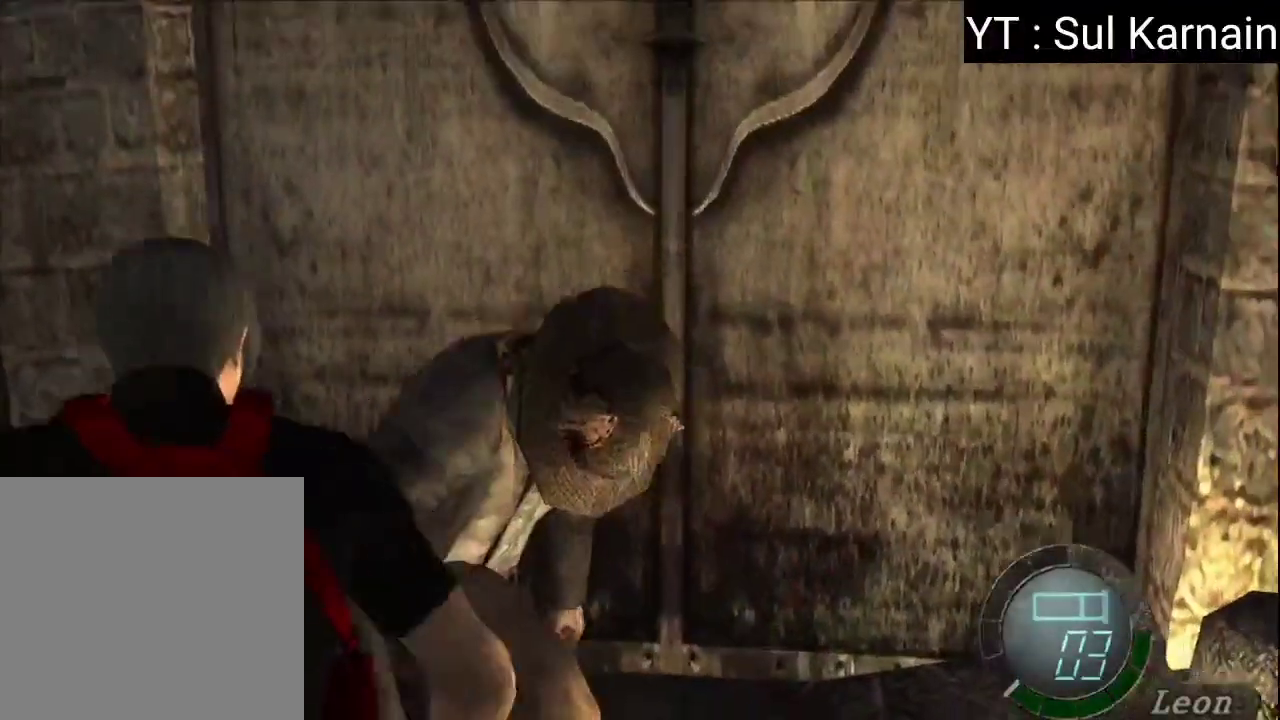
{"dt_ms": 500, "buttons": ["A", "L1"], "left_stick": "up", "right_stick": "center", "events": [[133, "left_stick", "up-right"], [400, "left_stick", "up"]]}
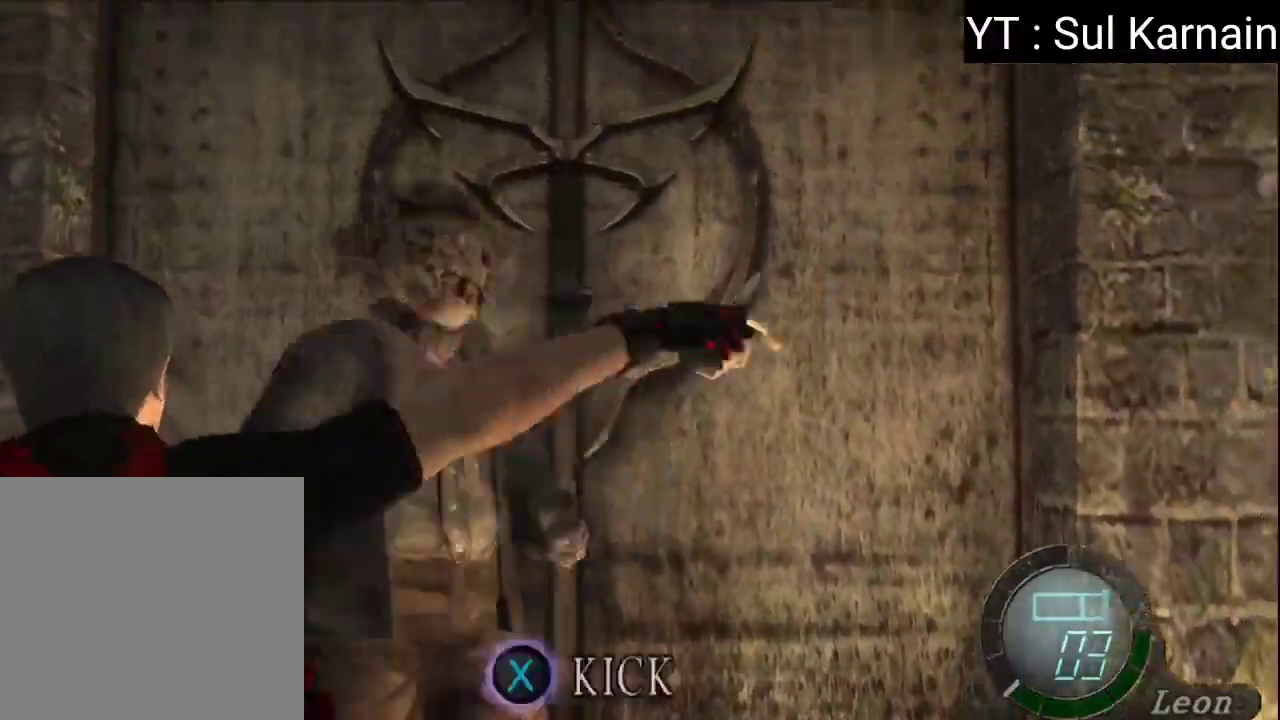
{"dt_ms": 500, "buttons": [], "left_stick": "down-left", "right_stick": "center", "events": [[33, "left_stick", "left"], [117, "L1", "up"], [117, "left_stick", "down-left"], [200, "R1", "down"], [217, "A", "up"], [450, "R1", "up"]]}
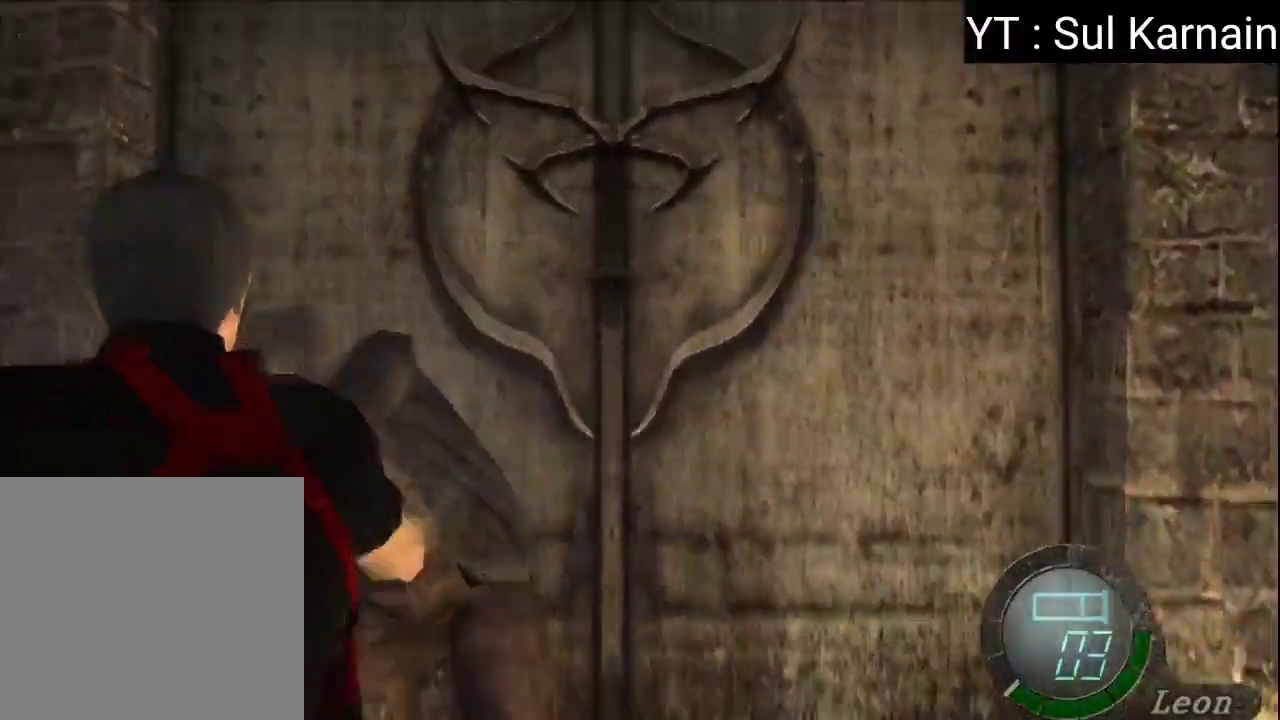
{"dt_ms": 500, "buttons": ["A"], "left_stick": "center", "right_stick": "center", "events": [[33, "left_stick", "up-left"], [117, "A", "down"], [233, "A", "up"], [267, "A", "down"], [267, "left_stick", "center"], [367, "A", "up"], [417, "A", "down"]]}
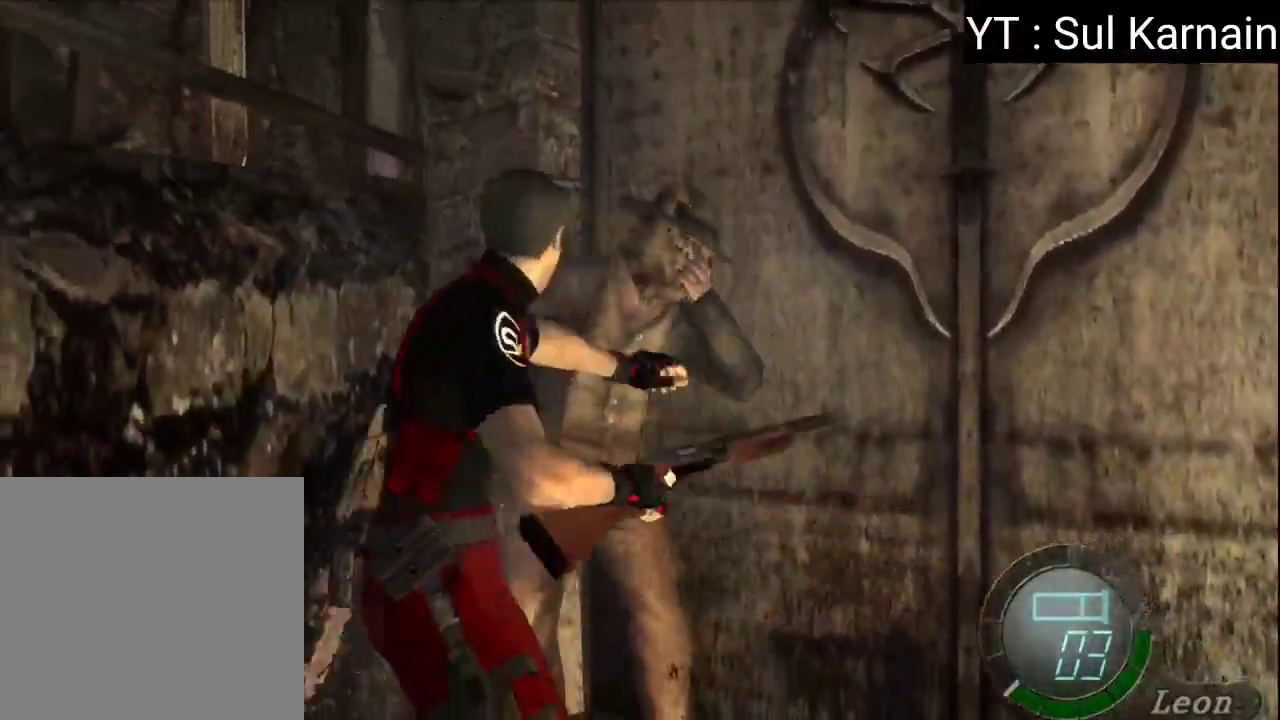
{"dt_ms": 500, "buttons": [], "left_stick": "down-left", "right_stick": "center", "events": [[17, "A", "up"], [200, "left_stick", "down-left"]]}
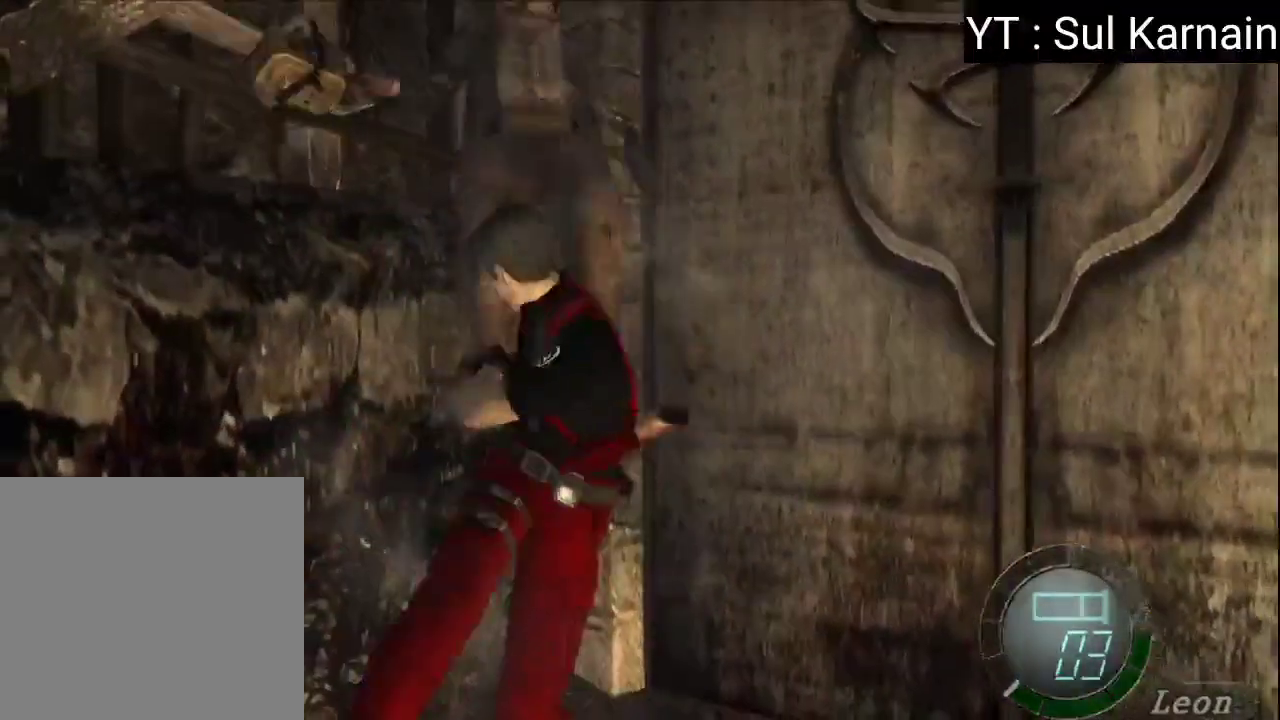
{"dt_ms": 500, "buttons": [], "left_stick": "down", "right_stick": "down", "events": [[33, "left_stick", "down"], [33, "right_stick", "down"]]}
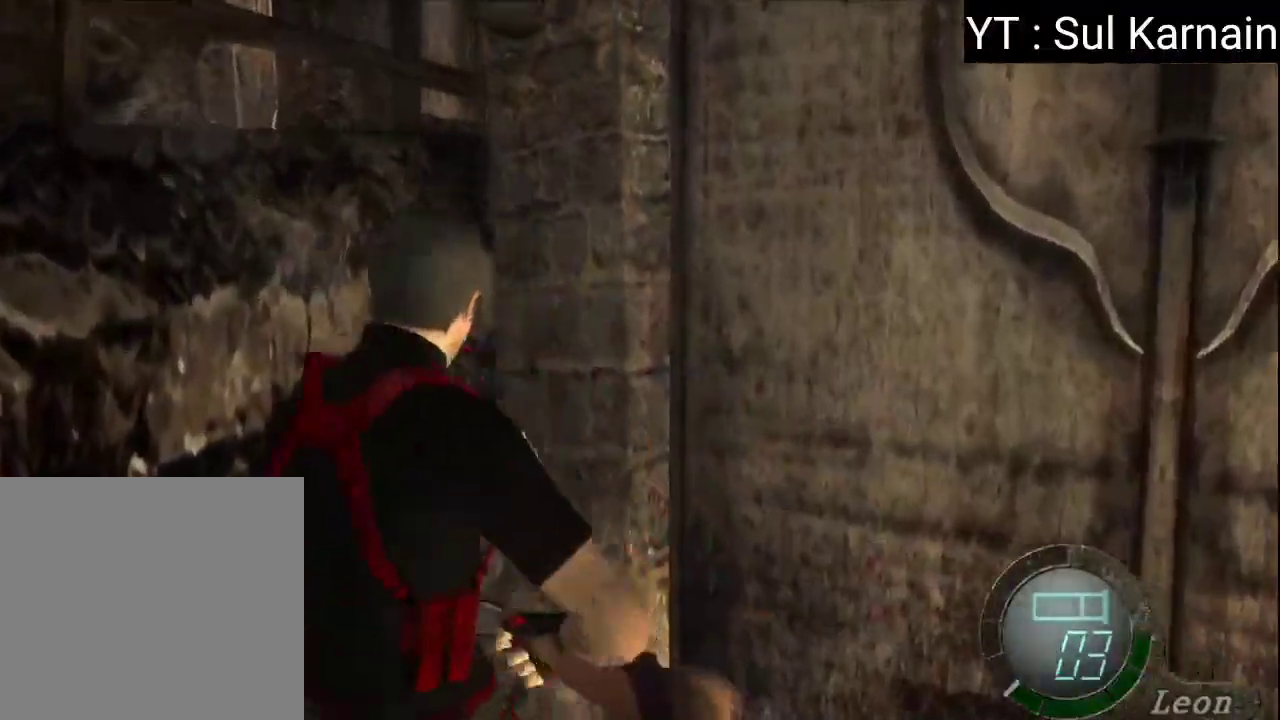
{"dt_ms": 500, "buttons": ["L1"], "left_stick": "down-left", "right_stick": "center", "events": [[167, "L1", "down"], [183, "right_stick", "center"], [283, "left_stick", "down-left"]]}
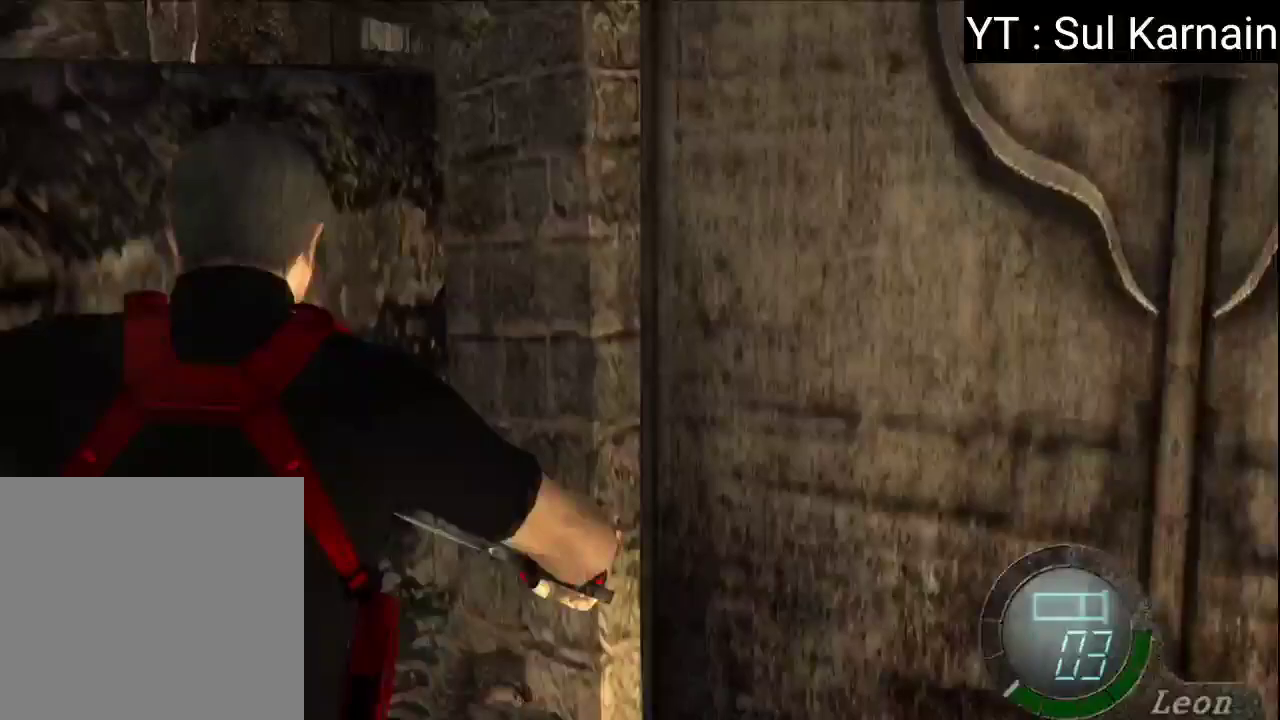
{"dt_ms": 500, "buttons": ["A", "L1"], "left_stick": "down-right", "right_stick": "center", "events": [[450, "left_stick", "down-right"], [500, "A", "down"]]}
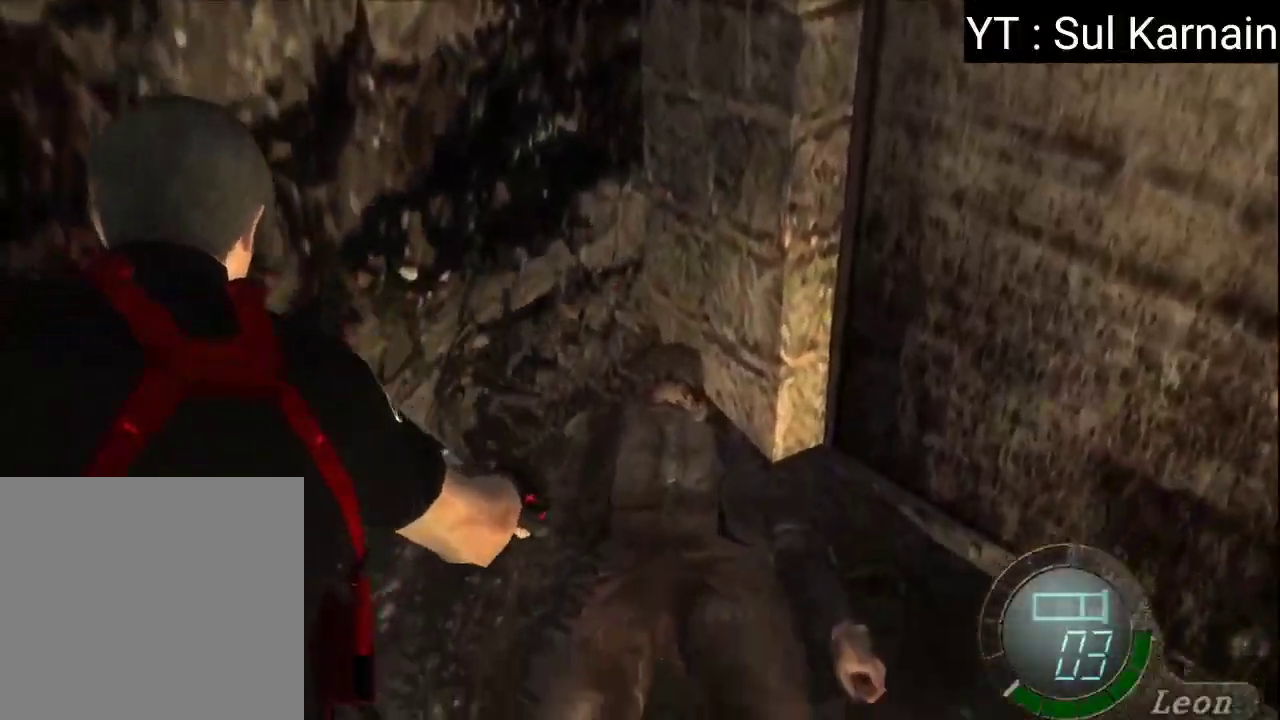
{"dt_ms": 500, "buttons": ["A", "L1"], "left_stick": "center", "right_stick": "center", "events": [[317, "left_stick", "down"], [500, "left_stick", "center"]]}
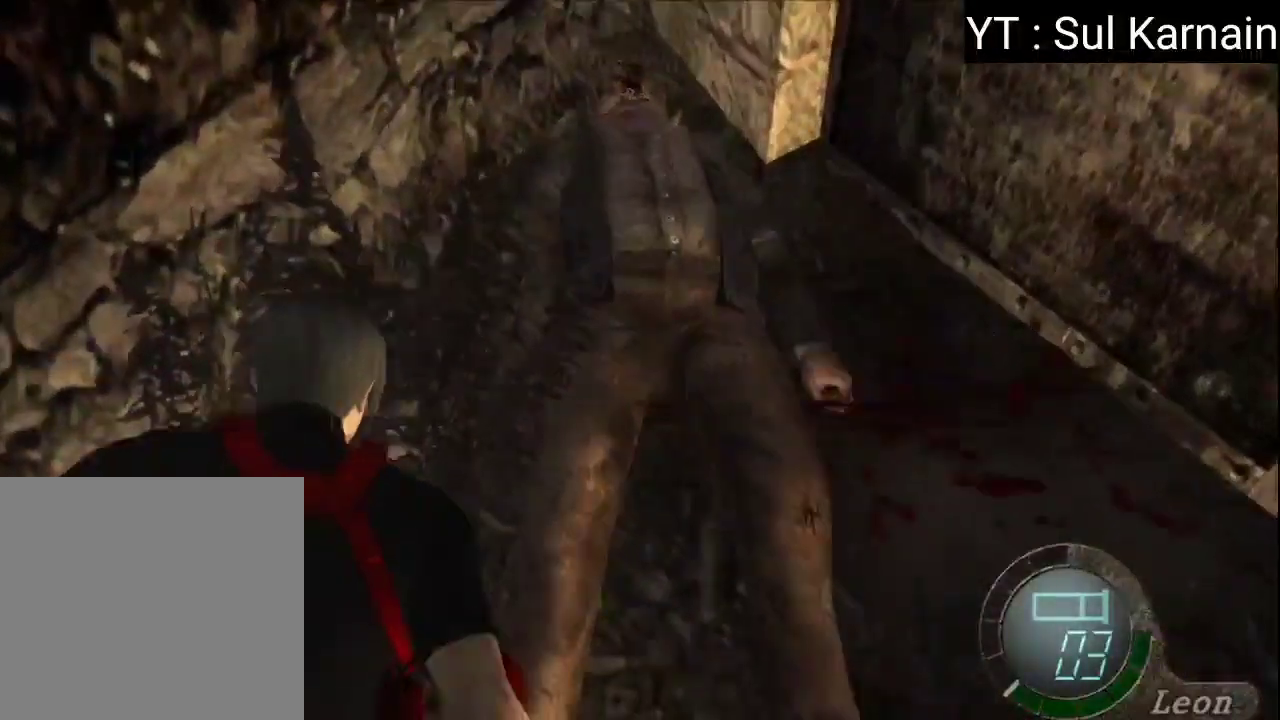
{"dt_ms": 500, "buttons": ["A", "L1"], "left_stick": "center", "right_stick": "center", "events": []}
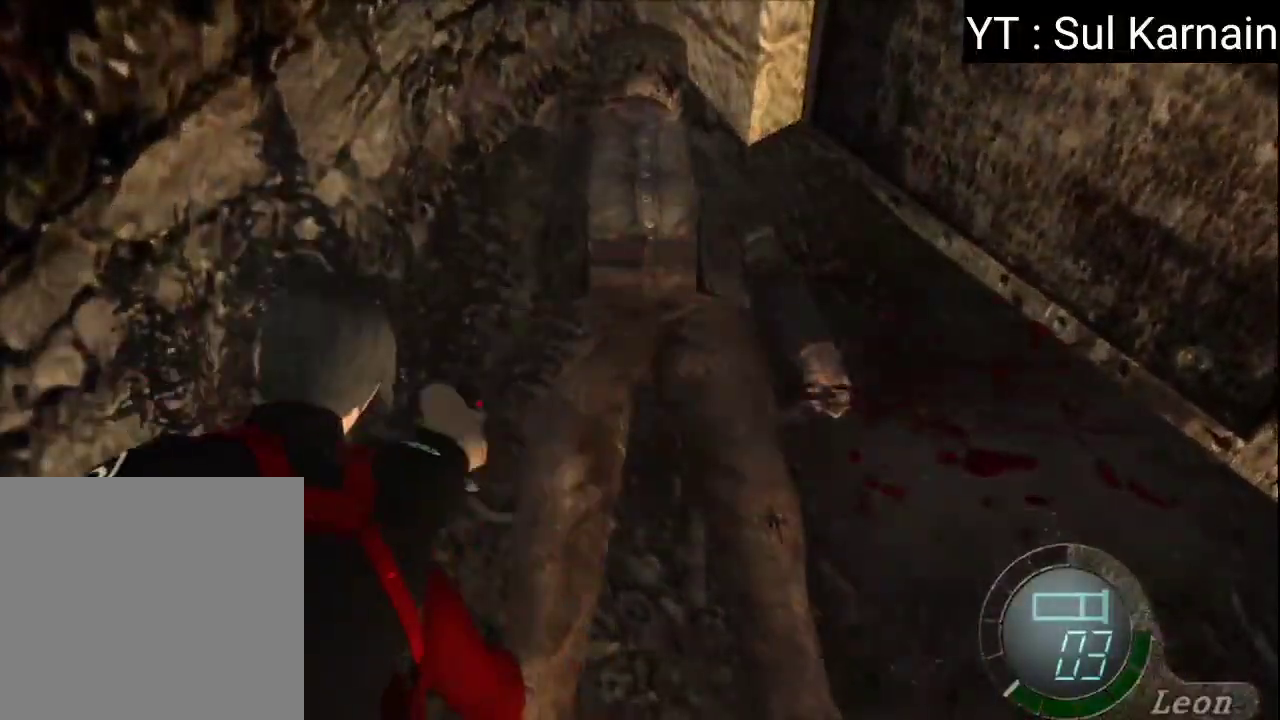
{"dt_ms": 500, "buttons": ["A", "L1"], "left_stick": "center", "right_stick": "center", "events": []}
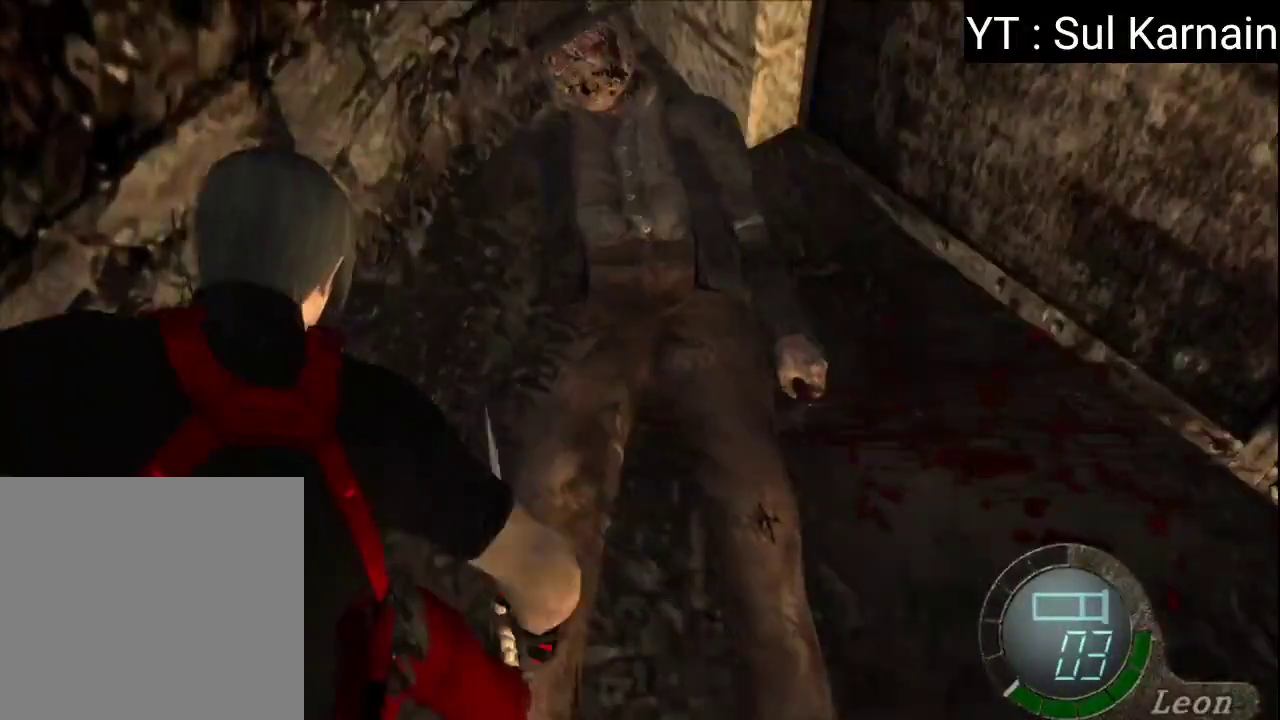
{"dt_ms": 500, "buttons": ["A", "L1"], "left_stick": "down-left", "right_stick": "center", "events": [[67, "left_stick", "right"], [233, "left_stick", "down-right"], [433, "left_stick", "down-left"]]}
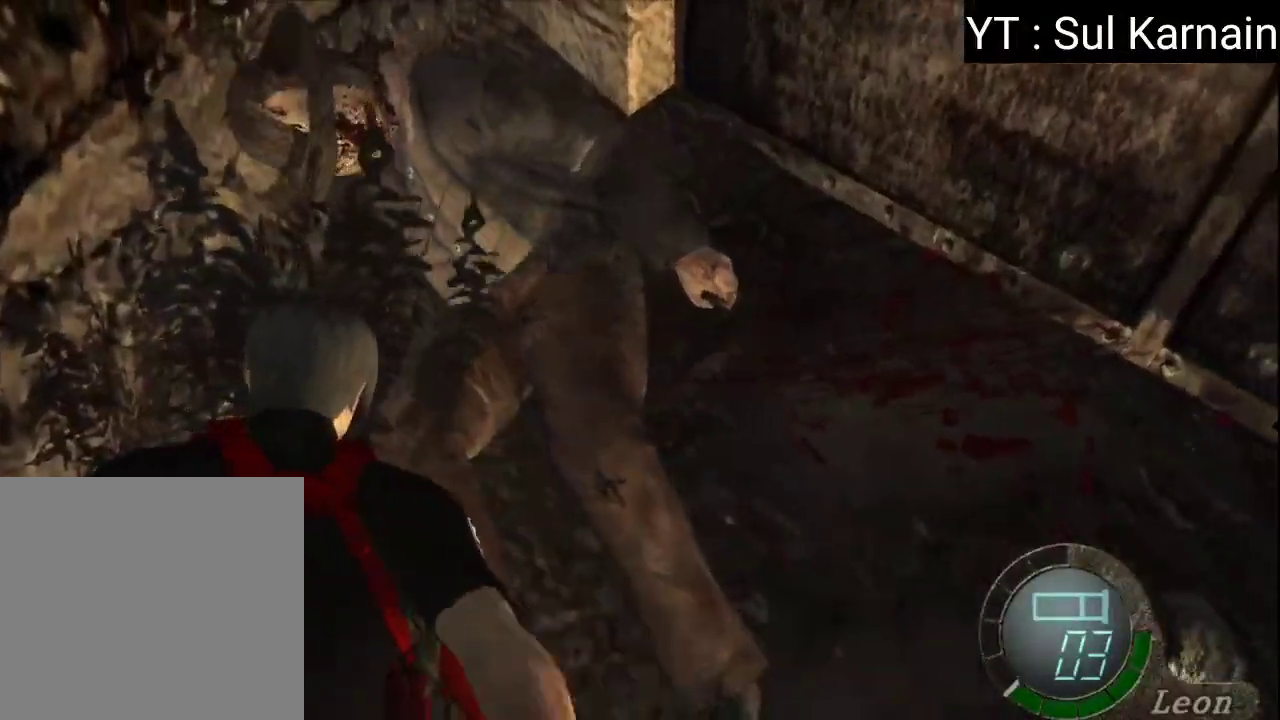
{"dt_ms": 500, "buttons": ["A", "L1"], "left_stick": "up", "right_stick": "center", "events": [[250, "left_stick", "left"], [383, "left_stick", "up"]]}
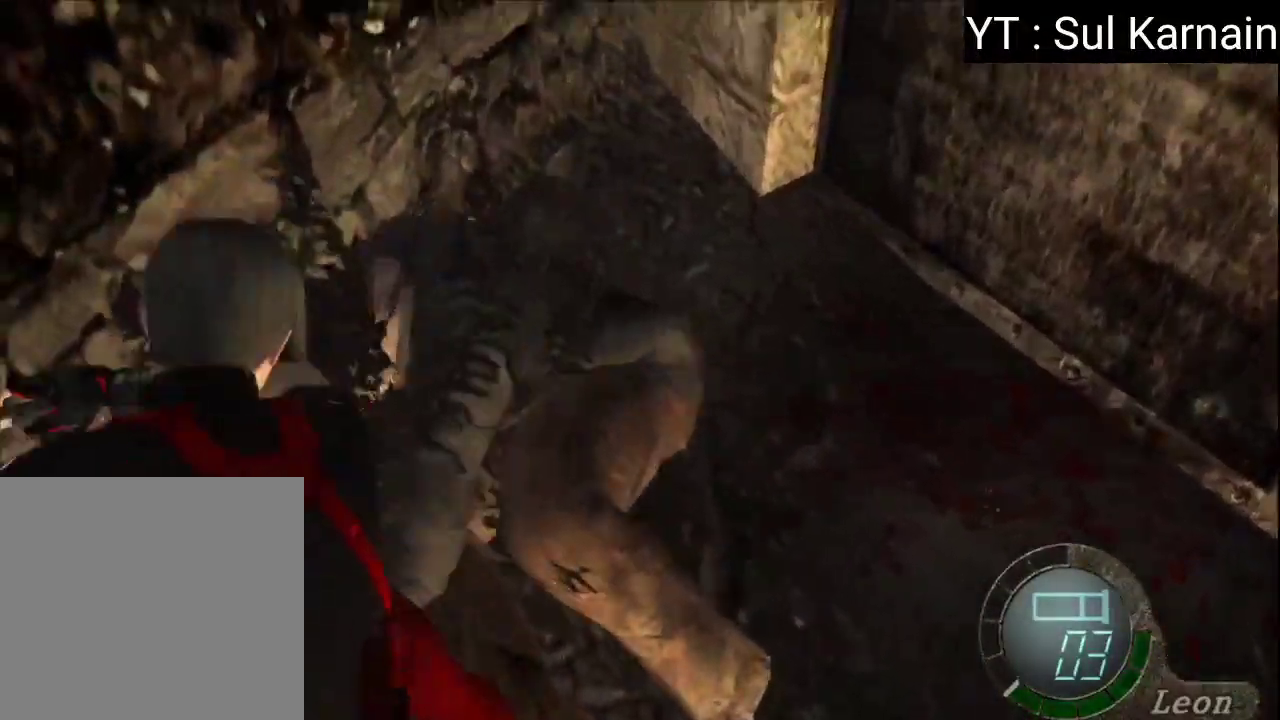
{"dt_ms": 500, "buttons": ["A", "L1"], "left_stick": "up", "right_stick": "center", "events": [[17, "left_stick", "left"], [83, "left_stick", "down-left"], [233, "left_stick", "left"], [367, "left_stick", "up"]]}
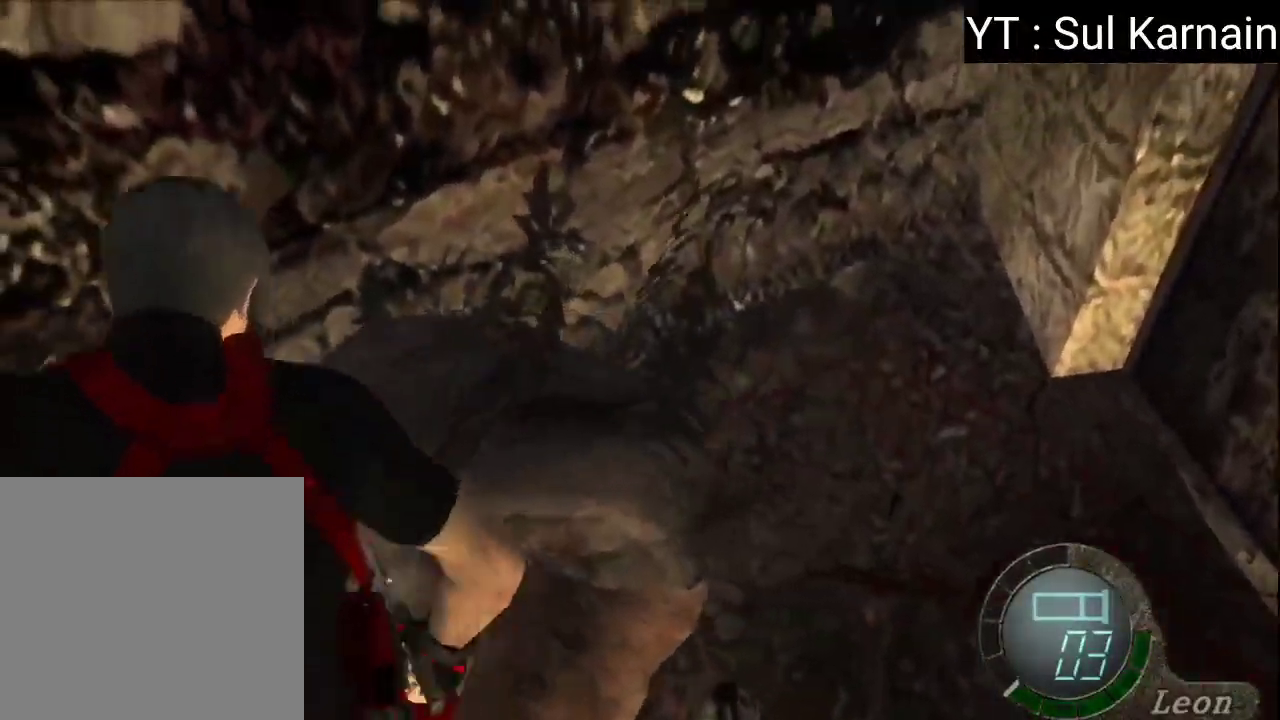
{"dt_ms": 500, "buttons": ["A", "L1"], "left_stick": "up", "right_stick": "center", "events": [[100, "left_stick", "right"], [400, "left_stick", "up"]]}
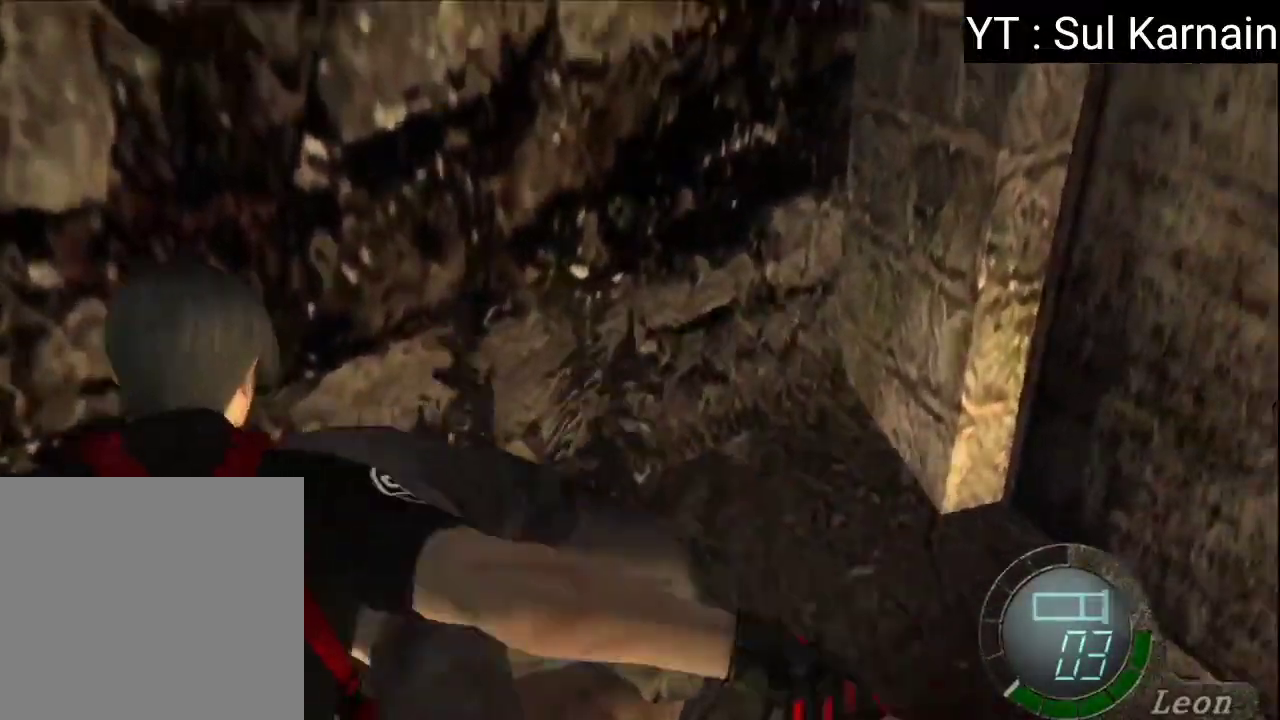
{"dt_ms": 500, "buttons": ["R1"], "left_stick": "up", "right_stick": "center", "events": [[17, "left_stick", "up-left"], [100, "L1", "up"], [183, "A", "up"], [217, "R1", "down"], [233, "left_stick", "up"]]}
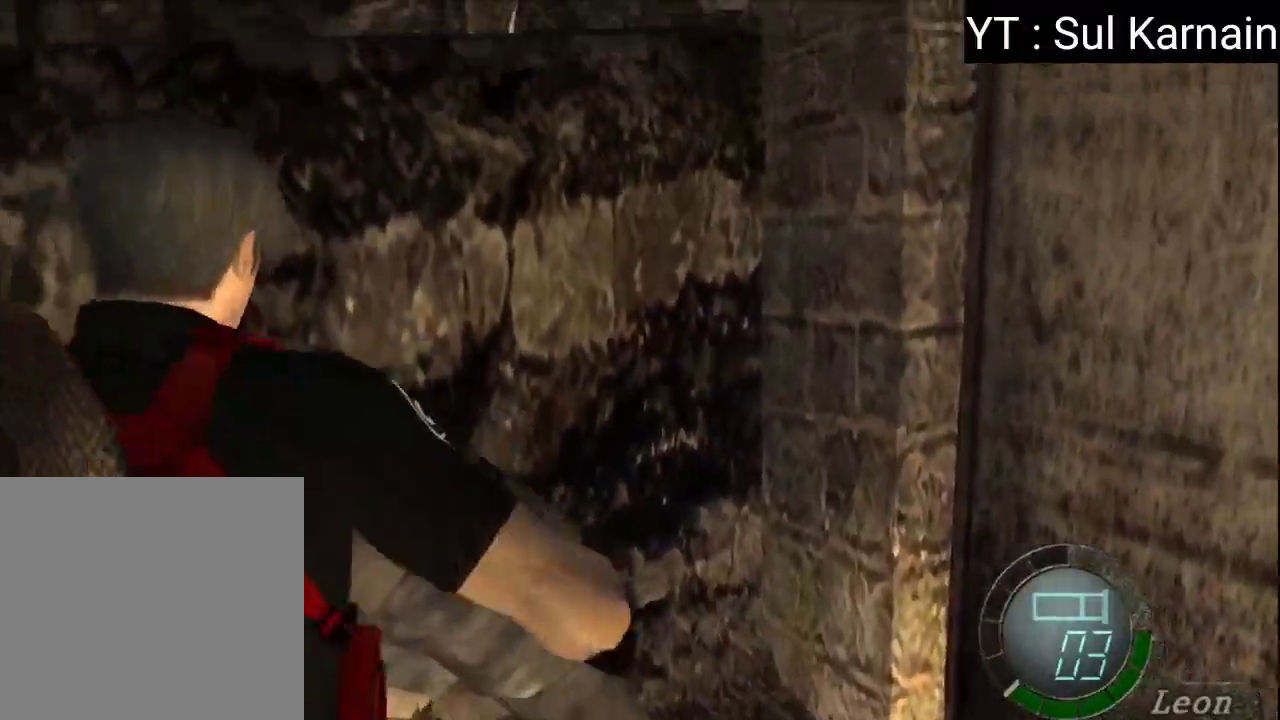
{"dt_ms": 500, "buttons": ["R1"], "left_stick": "up-left", "right_stick": "center", "events": [[283, "left_stick", "up-left"]]}
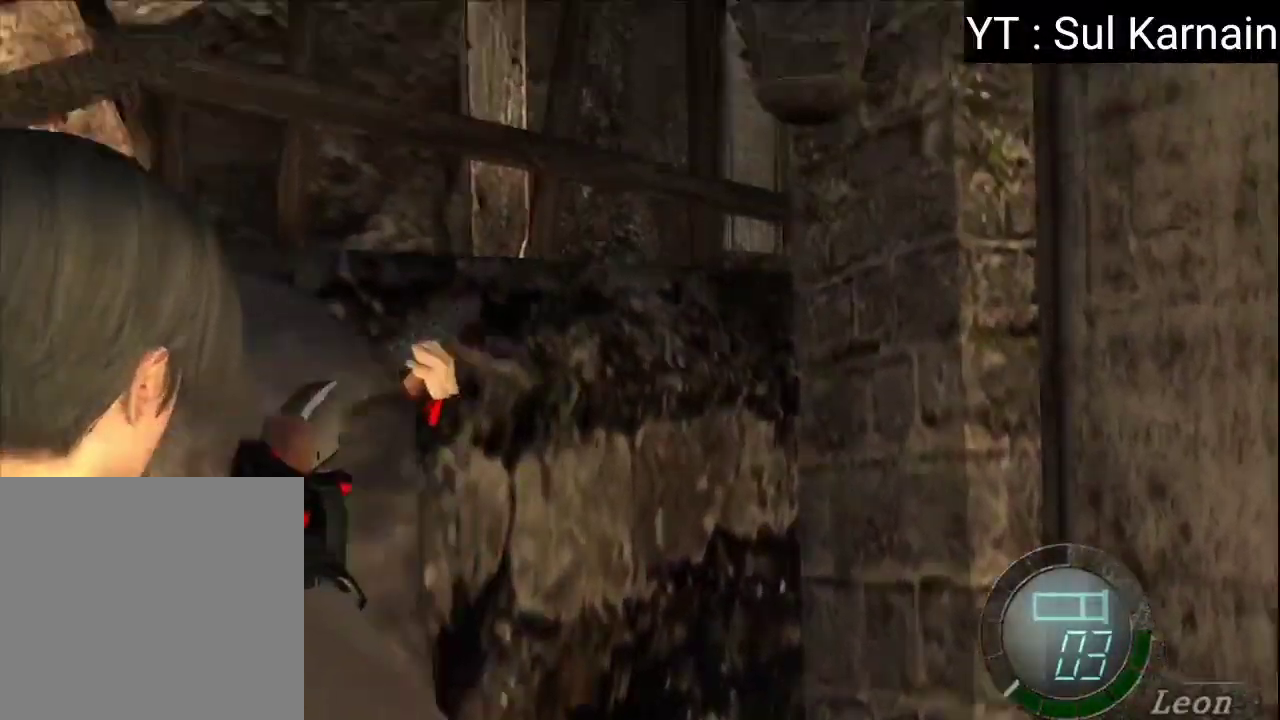
{"dt_ms": 500, "buttons": ["A", "R1"], "left_stick": "up-left", "right_stick": "center", "events": [[383, "A", "down"]]}
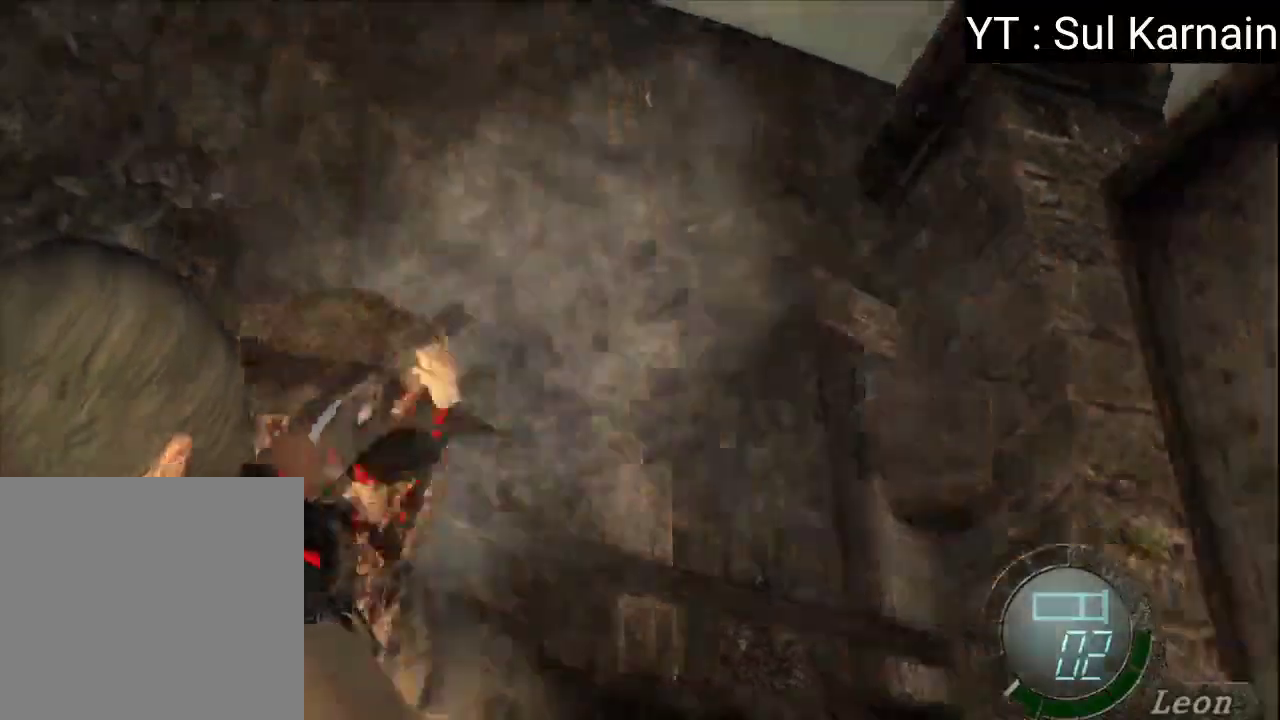
{"dt_ms": 1000, "buttons": ["L1"], "left_stick": "down", "right_stick": "center"}